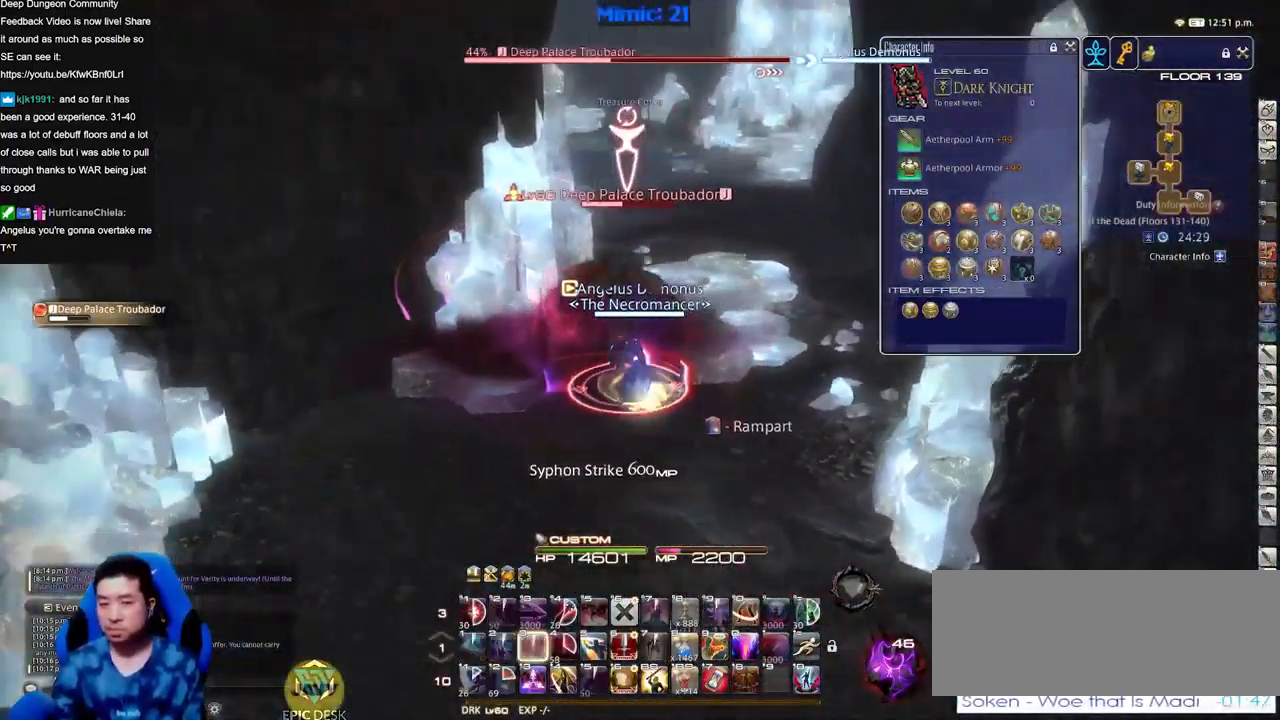
Gameplay with keyboard; each line is a JSON object with the keys held at the frame after it. "events" lists presses ("down") and releases ("up") of ".", "/", "0", "1", "2", "3", "4", "5", "6", "7", "8", "9", "a", "alt_l", "alt_r", "b", "backslash", "backspace", "c", "caps_lock", "comma", "ctrl_l", "ctrl_r", "d", "down", "e", "equals", "escape", "f", "f1", "f10", "f11", "f12", "f2", "f3", "f4", "f5", "f6", "f7", "f8", "f9", "g", "h", "i", "j", "k", "l", "lbracket", "left", "m", "minus", "n", "o", "p", "q", "quote", "r", "rbracket", "return", "right", "s", "semicolon", "shift_l", "shift_r", "space", "super", "t", "tab", "tilde", "u", "up", "v", "w", "x", "y" and "z" between this image and that frame as [ms after this image, input, new state], when the widget could be followed in between. No other keys are recorded. Mouse input is not recorded.
{"keys": ["p"], "events": [[67, "return", "down"], [101, "d", "down"], [151, "return", "up"], [151, "space", "down"], [251, "space", "up"], [301, "d", "up"], [384, "w", "up"]]}
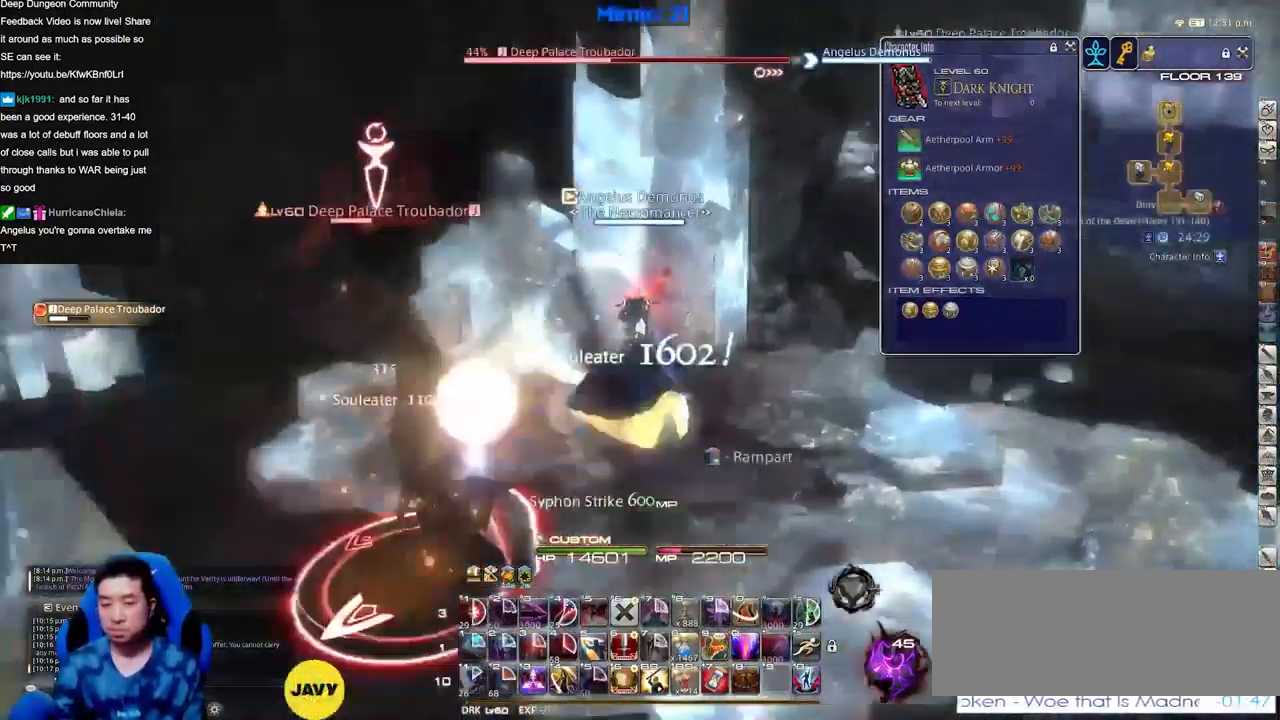
{"keys": ["a", "p", "w"]}
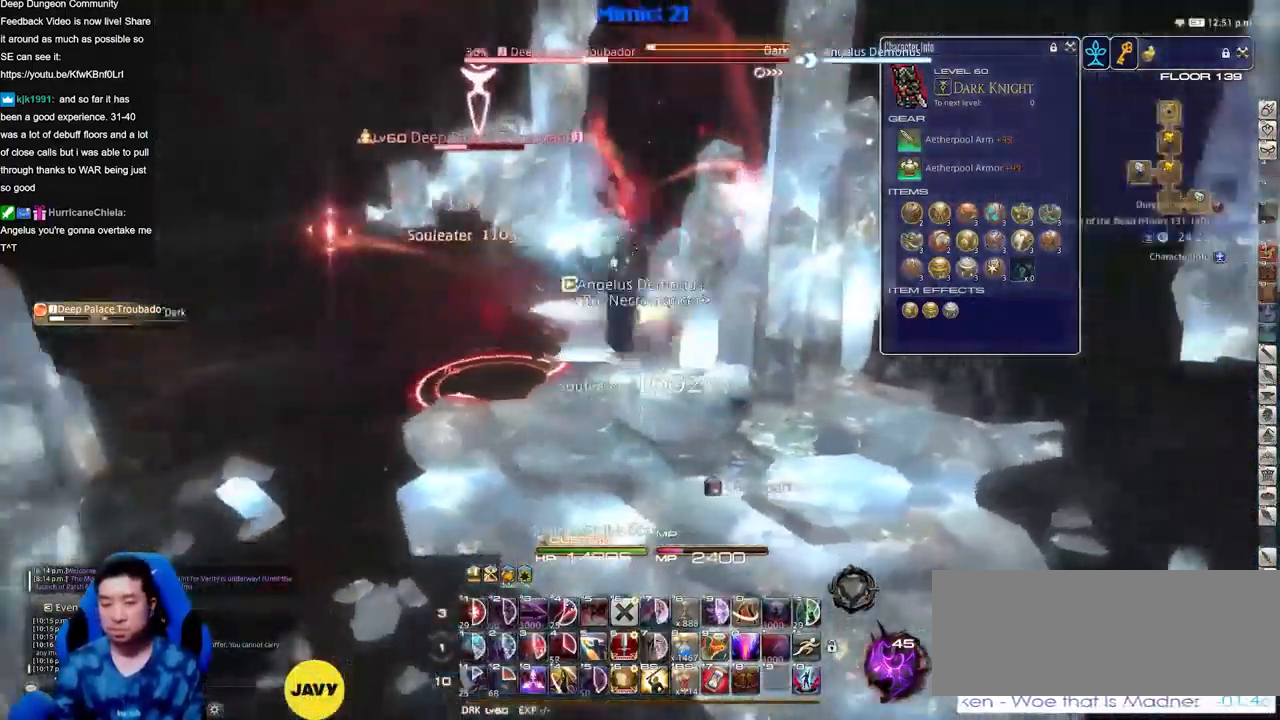
{"keys": ["w"], "events": [[67, "return", "down"], [134, "a", "up"], [134, "return", "up"], [217, "p", "up"], [317, "lbracket", "down"], [317, "p", "down"], [418, "lbracket", "up"], [418, "p", "up"]]}
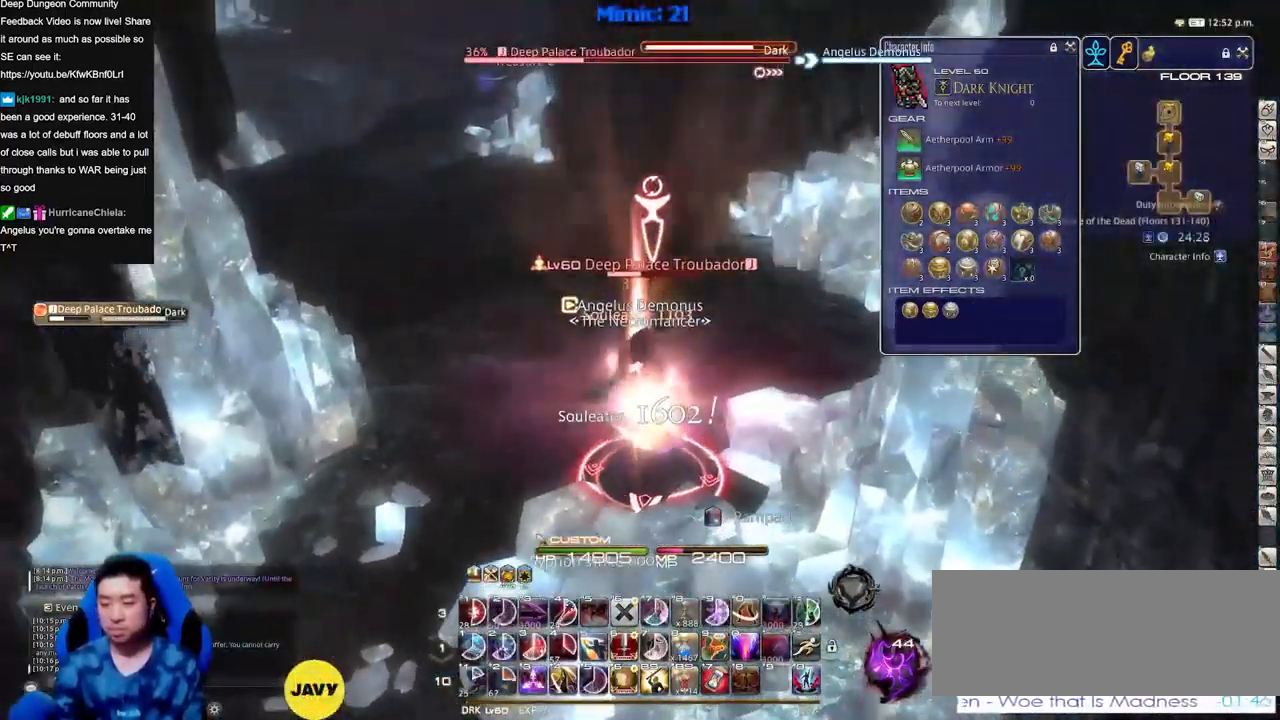
{"keys": [], "events": [[150, "a", "down"], [150, "rbracket", "down"], [200, "rbracket", "up"], [250, "rbracket", "down"], [334, "rbracket", "up"], [384, "rbracket", "down"], [483, "a", "up"], [483, "rbracket", "up"], [483, "w", "up"]]}
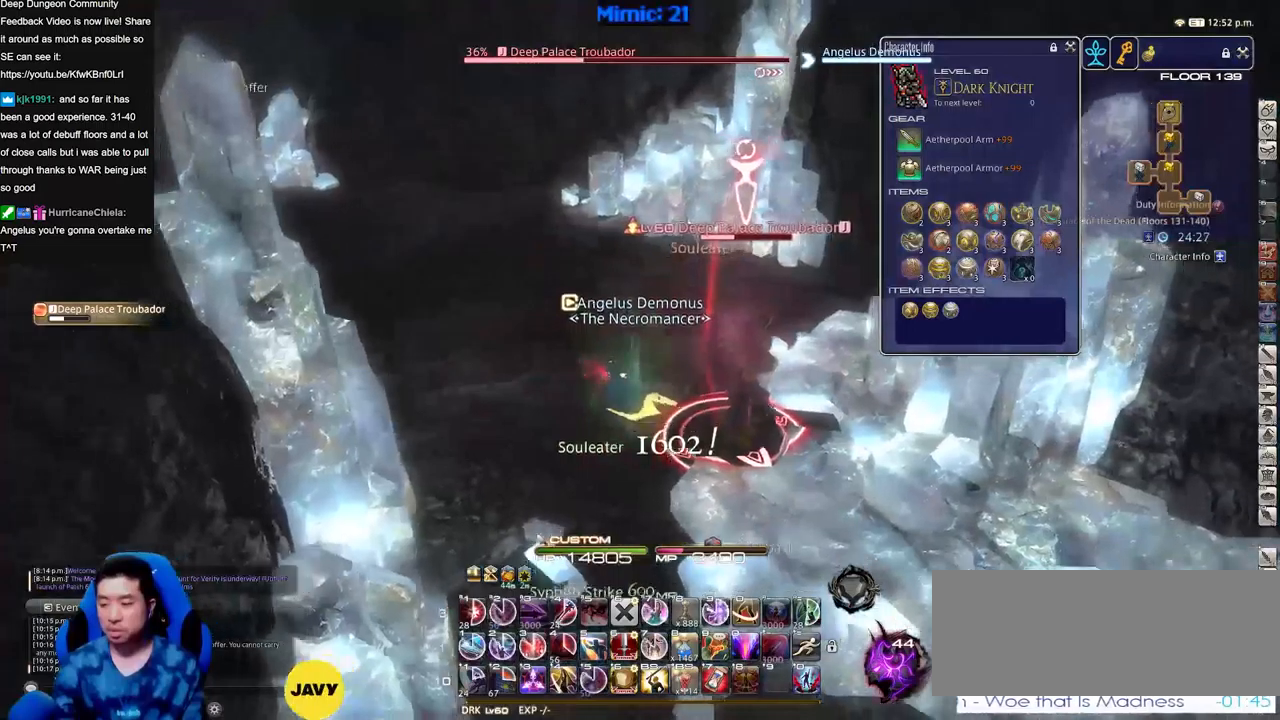
{"keys": ["rbracket"], "events": [[33, "rbracket", "down"], [117, "rbracket", "up"], [167, "rbracket", "down"], [267, "1", "down"], [400, "1", "up"], [400, "rbracket", "up"], [450, "1", "down"], [450, "rbracket", "down"], [500, "1", "up"]]}
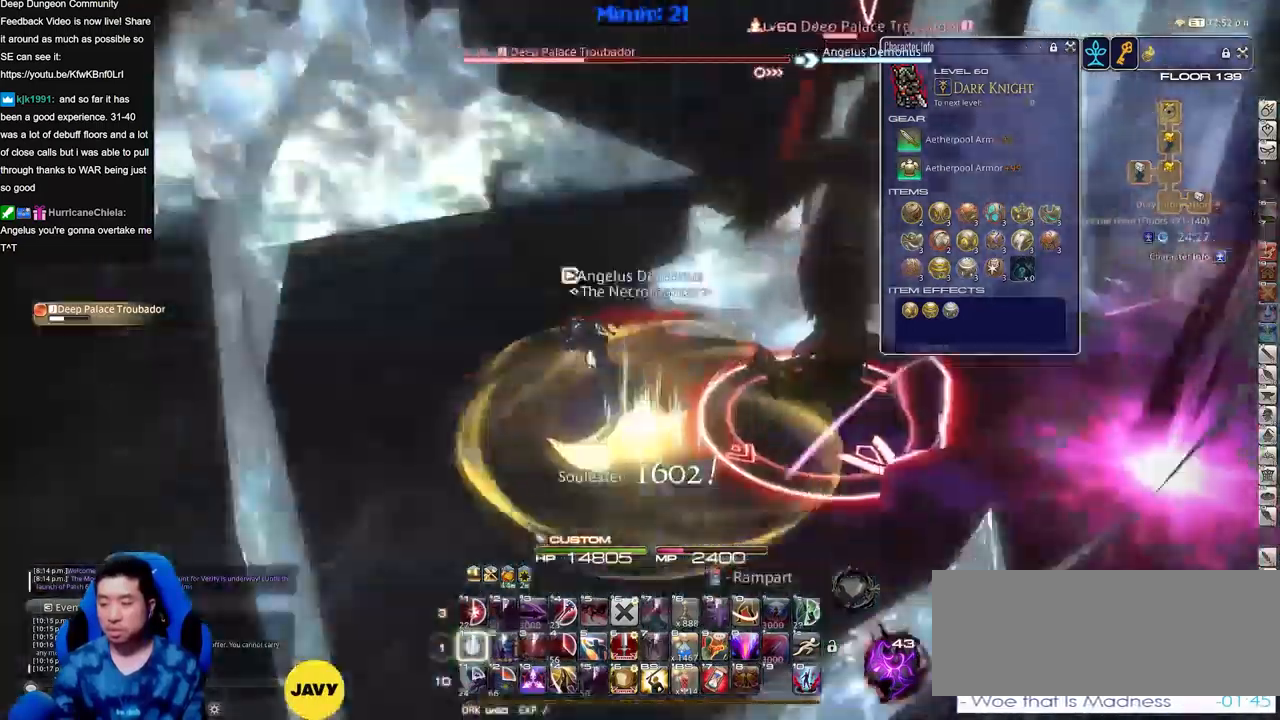
{"keys": ["rbracket"], "events": [[50, "1", "down"], [50, "rbracket", "up"], [84, "rbracket", "down"], [184, "1", "up"]]}
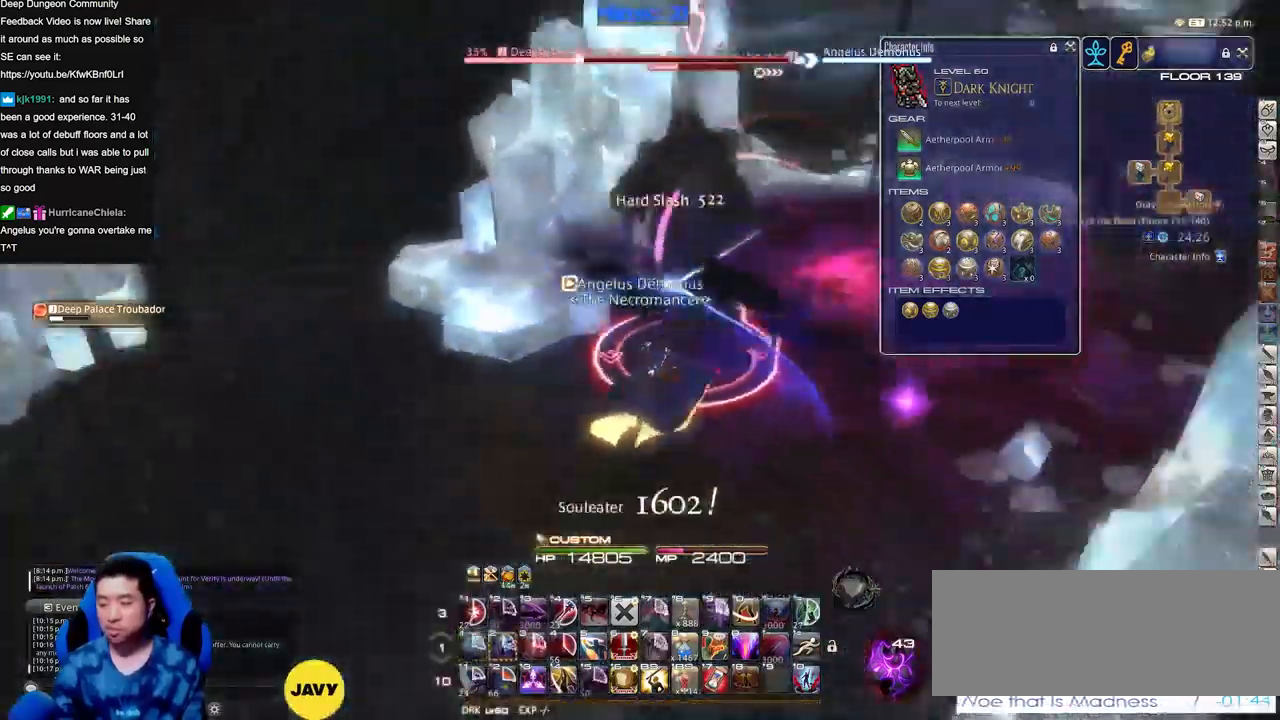
{"keys": ["a", "return", "s"], "events": [[250, "s", "down"], [333, "a", "down"], [333, "rbracket", "up"], [383, "return", "down"]]}
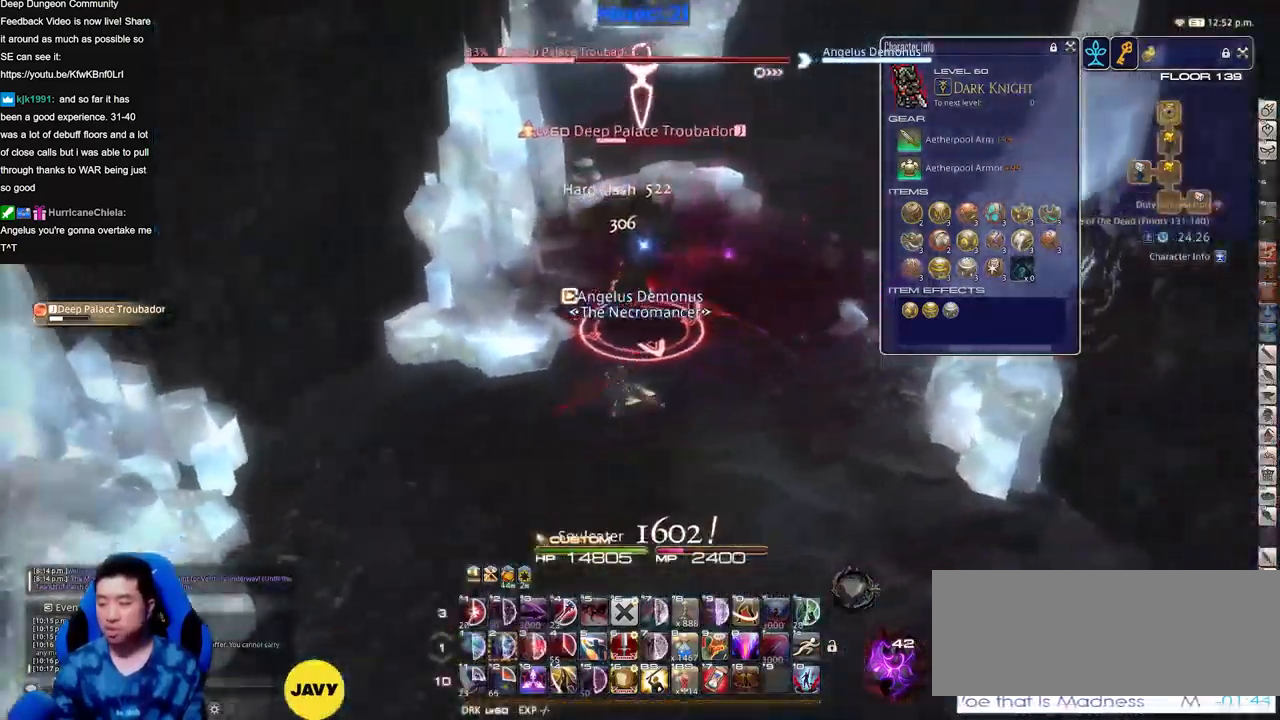
{"keys": ["d"], "events": [[34, "return", "up"], [117, "s", "up"], [217, "p", "down"], [301, "p", "up"], [301, "w", "down"], [351, "a", "up"], [351, "d", "down"], [401, "w", "up"]]}
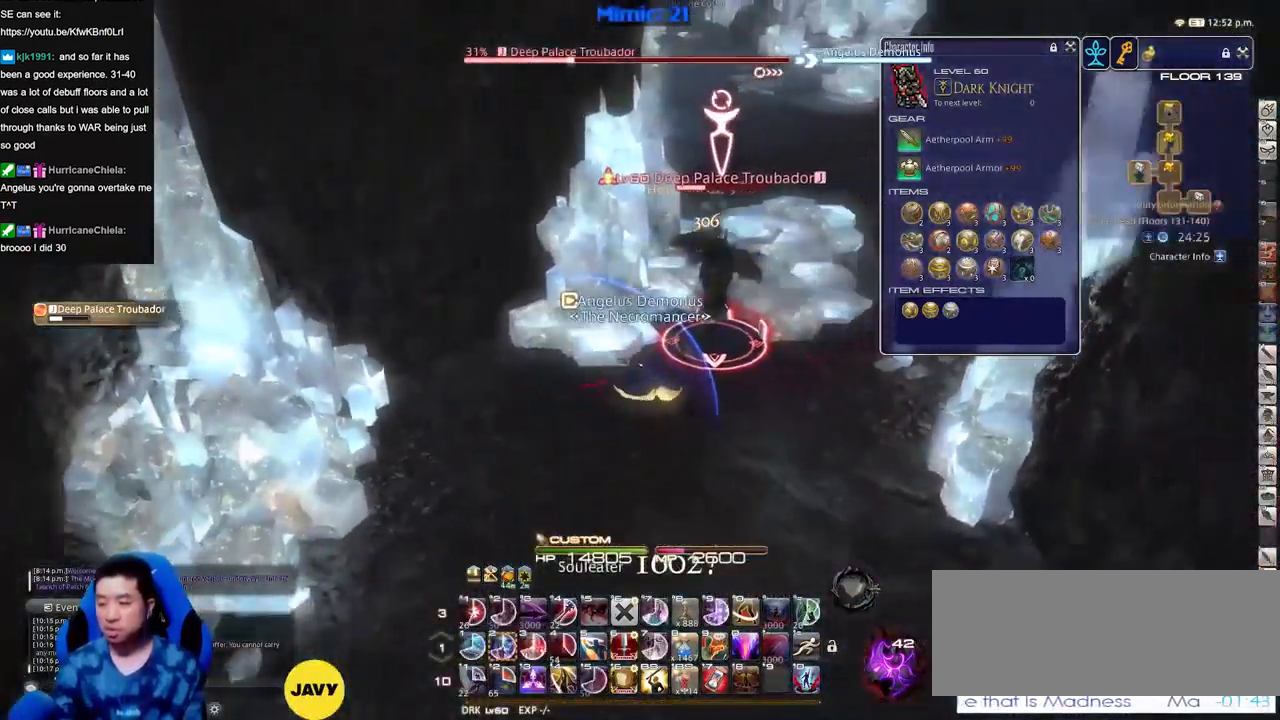
{"keys": [], "events": [[133, "w", "down"], [183, "d", "up"], [183, "rbracket", "down"], [283, "rbracket", "up"], [283, "w", "up"], [417, "2", "down"], [467, "2", "up"]]}
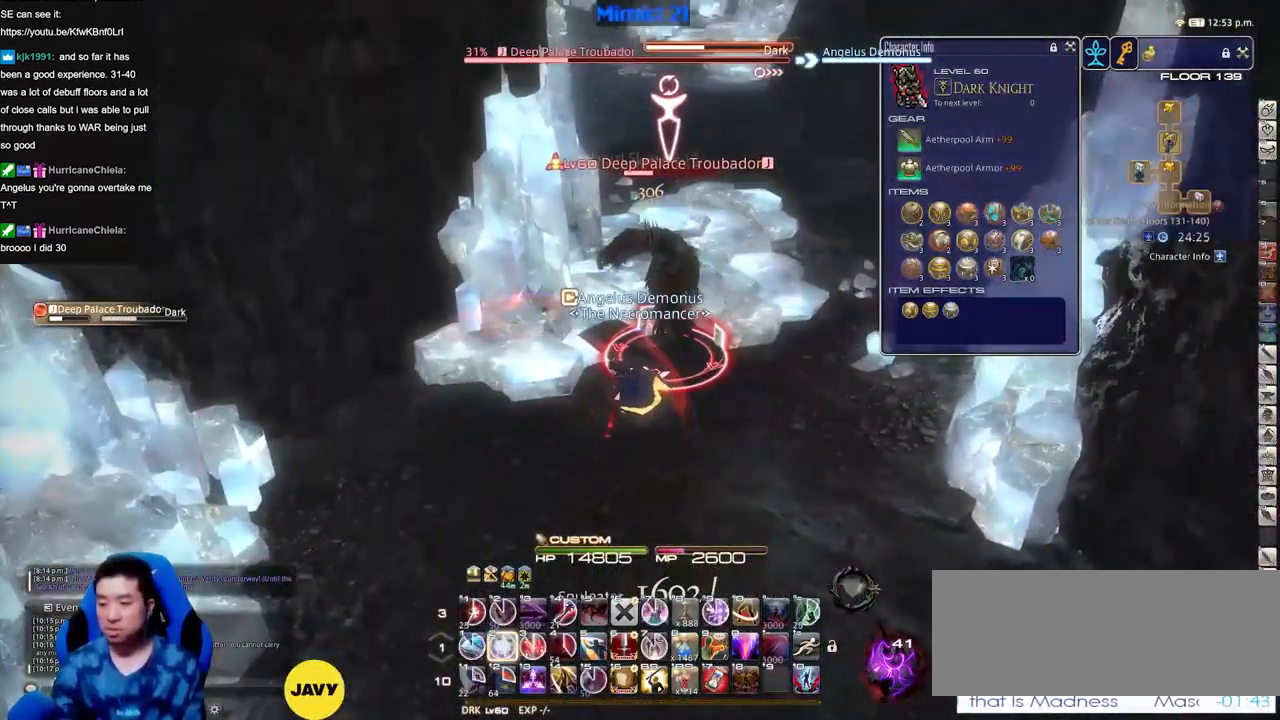
{"keys": [], "events": [[17, "2", "down"], [100, "2", "up"], [150, "2", "down"], [250, "2", "up"], [301, "2", "down"], [384, "2", "up"], [434, "2", "down"], [484, "2", "up"]]}
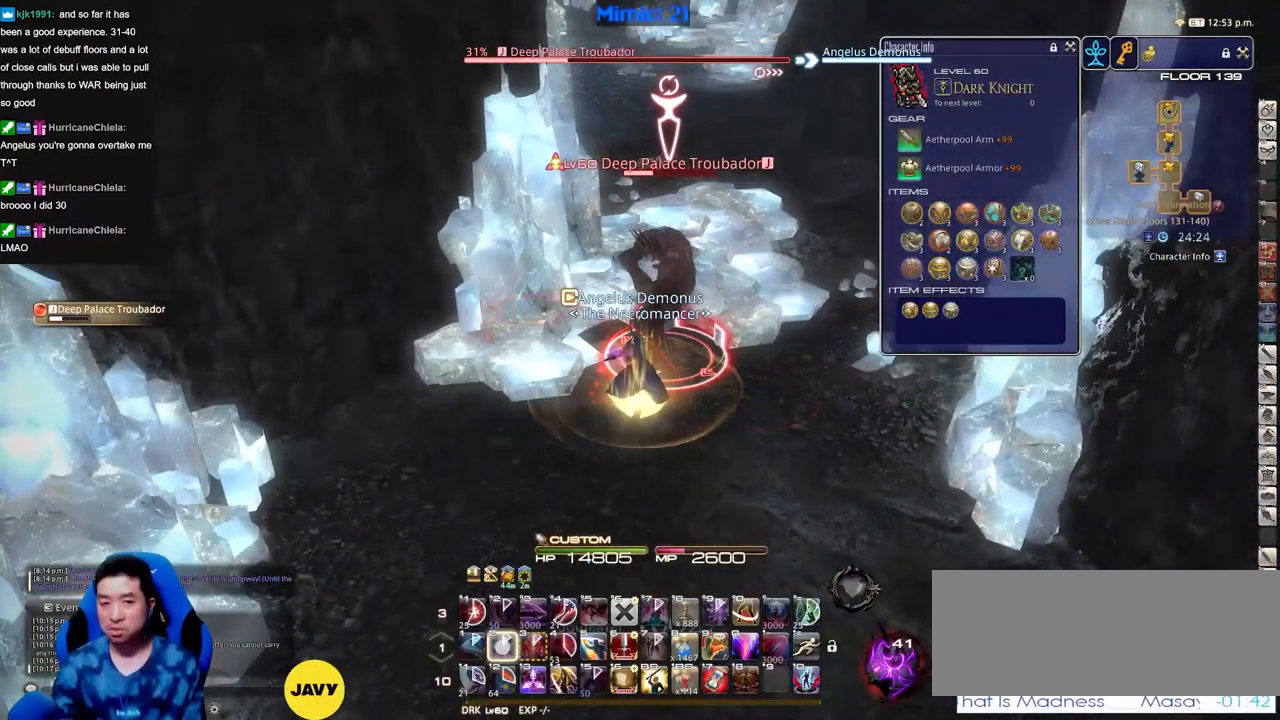
{"keys": ["return"], "events": [[66, "2", "down"], [117, "2", "up"], [217, "2", "down"], [317, "2", "up"], [350, "return", "down"], [400, "return", "up"], [500, "return", "down"]]}
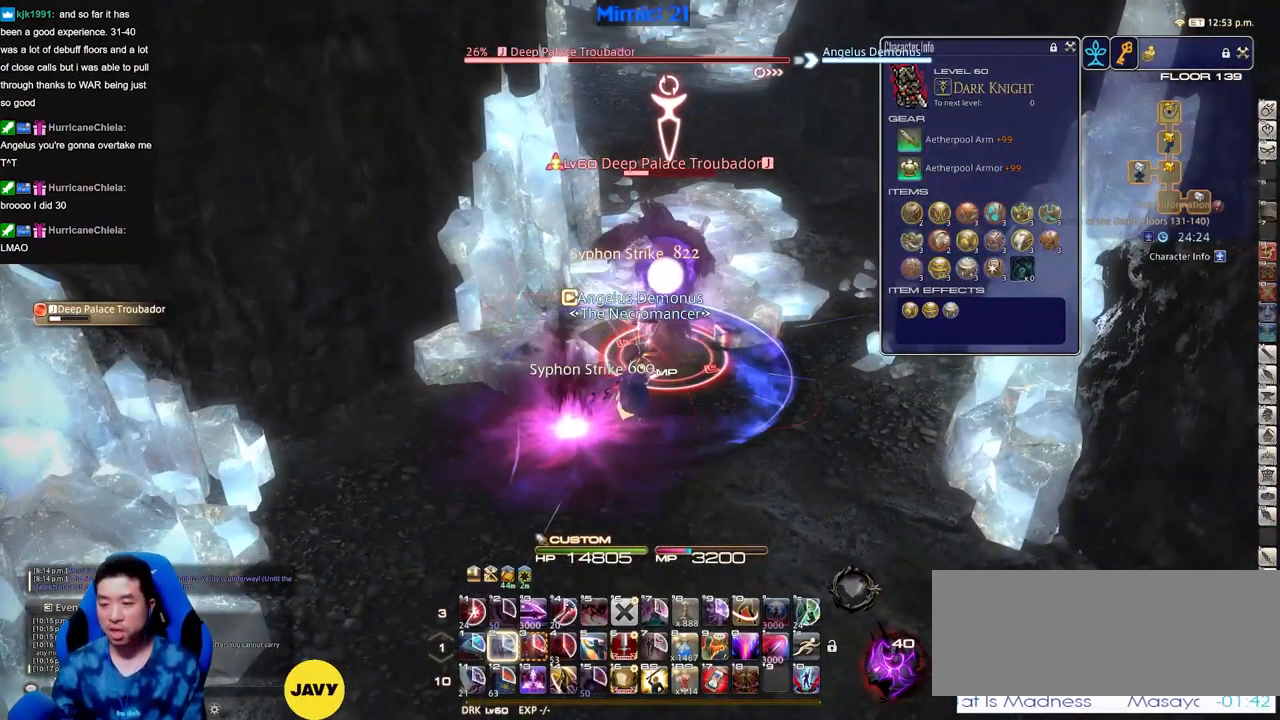
{"keys": [], "events": [[84, "return", "up"], [184, "return", "down"], [234, "return", "up"]]}
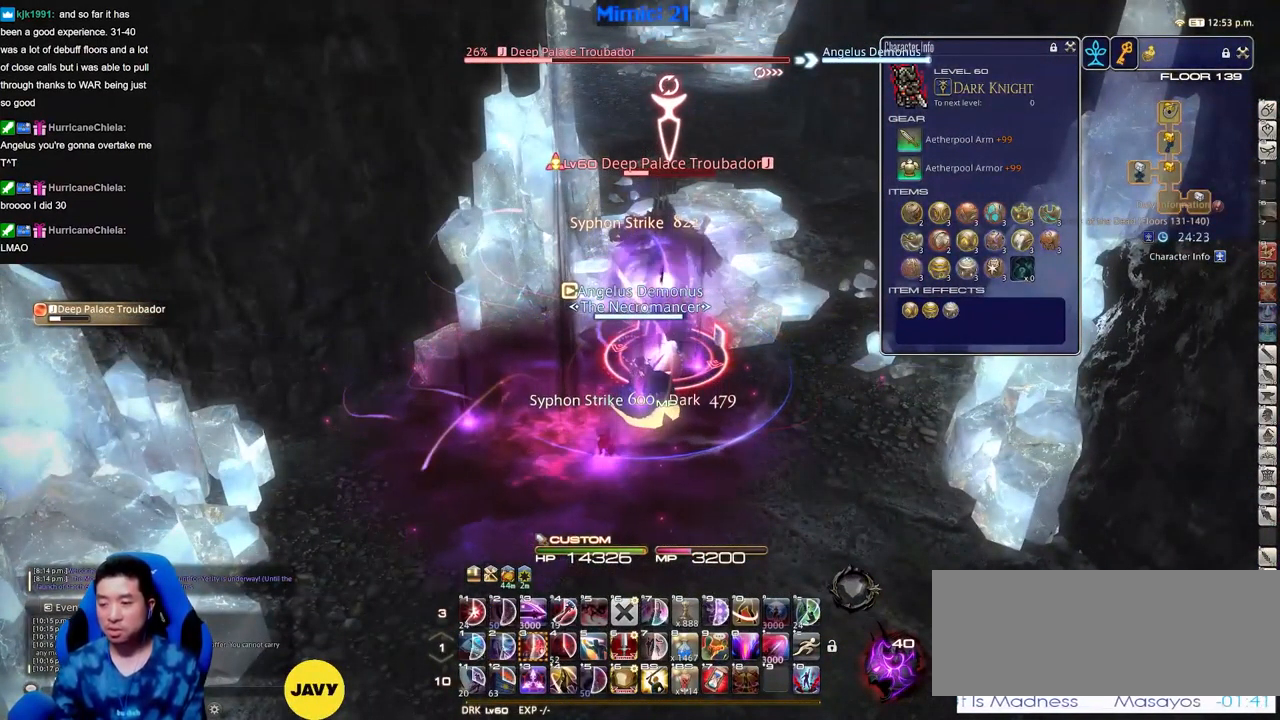
{"keys": [], "events": [[383, "minus", "down"], [434, "minus", "up"]]}
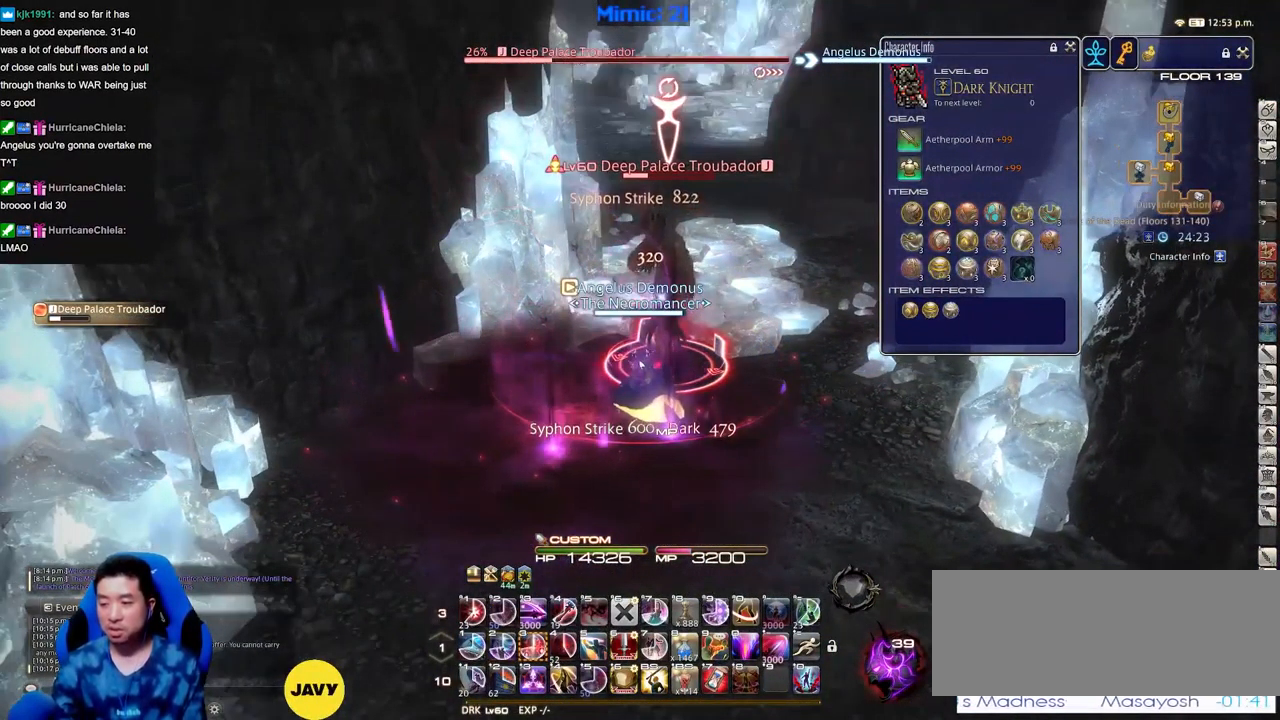
{"keys": ["3"], "events": [[117, "w", "down"], [217, "w", "up"], [351, "3", "down"], [401, "3", "up"], [501, "3", "down"]]}
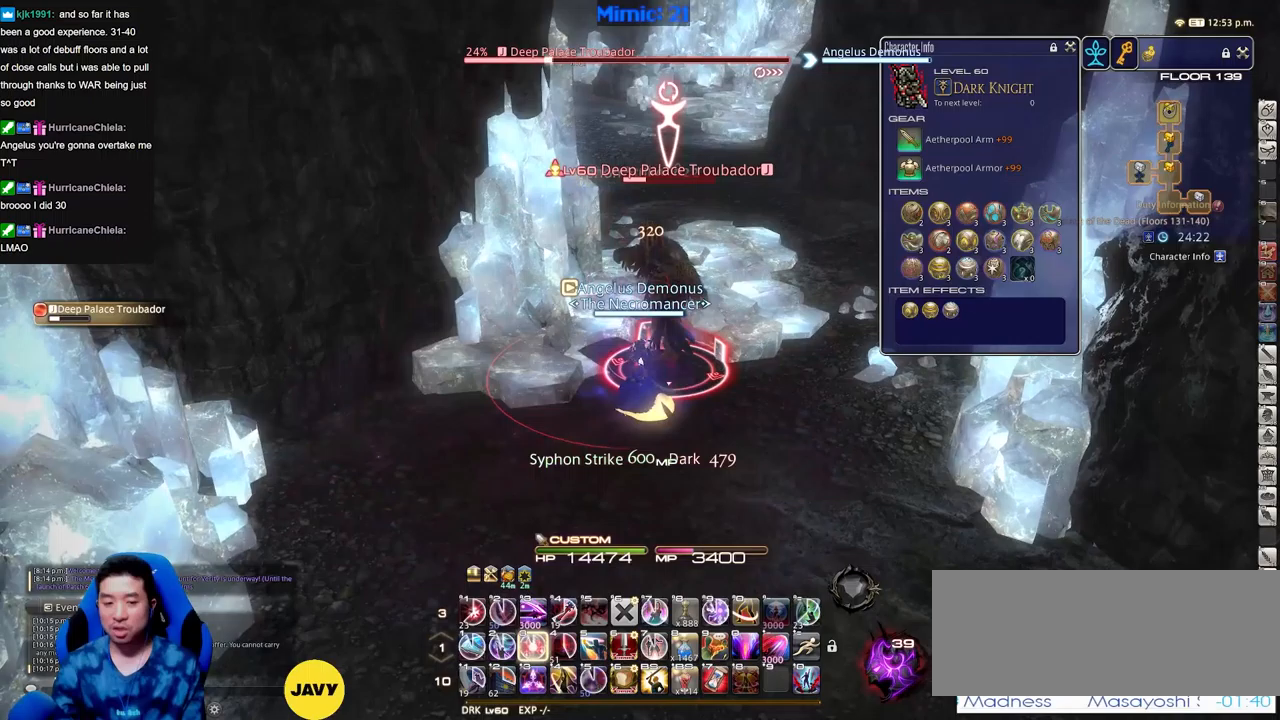
{"keys": ["3", "alt_r"], "events": [[50, "3", "up"], [133, "3", "down"], [184, "3", "up"], [234, "alt_r", "down"], [317, "3", "down"], [367, "3", "up"], [467, "3", "down"]]}
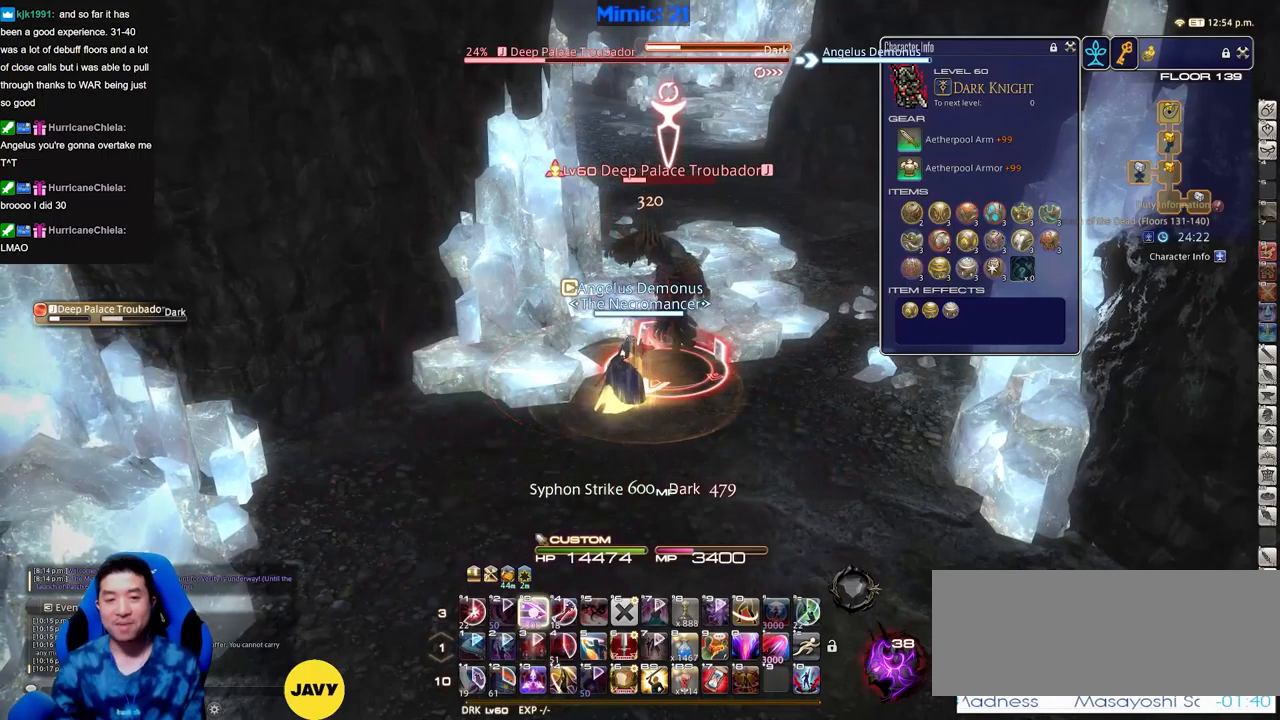
{"keys": [], "events": [[16, "3", "up"], [100, "3", "down"], [200, "3", "up"], [300, "alt_r", "up"]]}
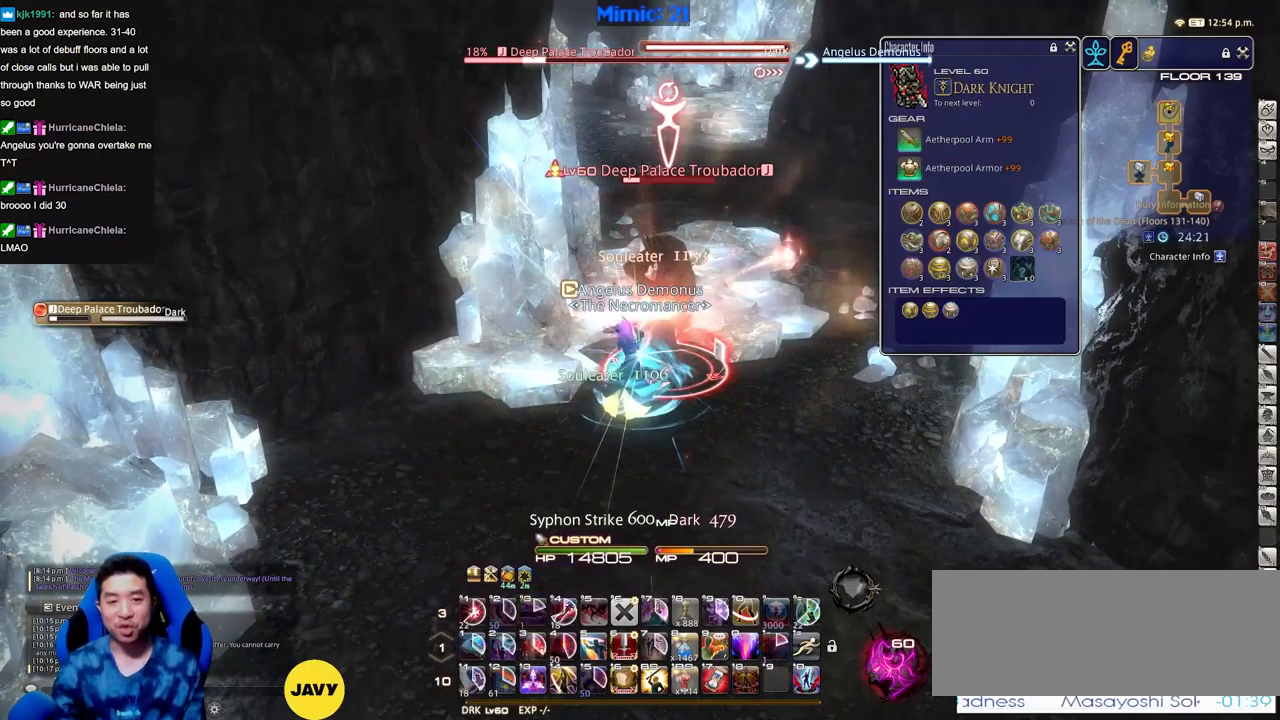
{"keys": ["a", "return"], "events": [[350, "a", "down"], [450, "p", "down"], [450, "return", "down"], [500, "p", "up"]]}
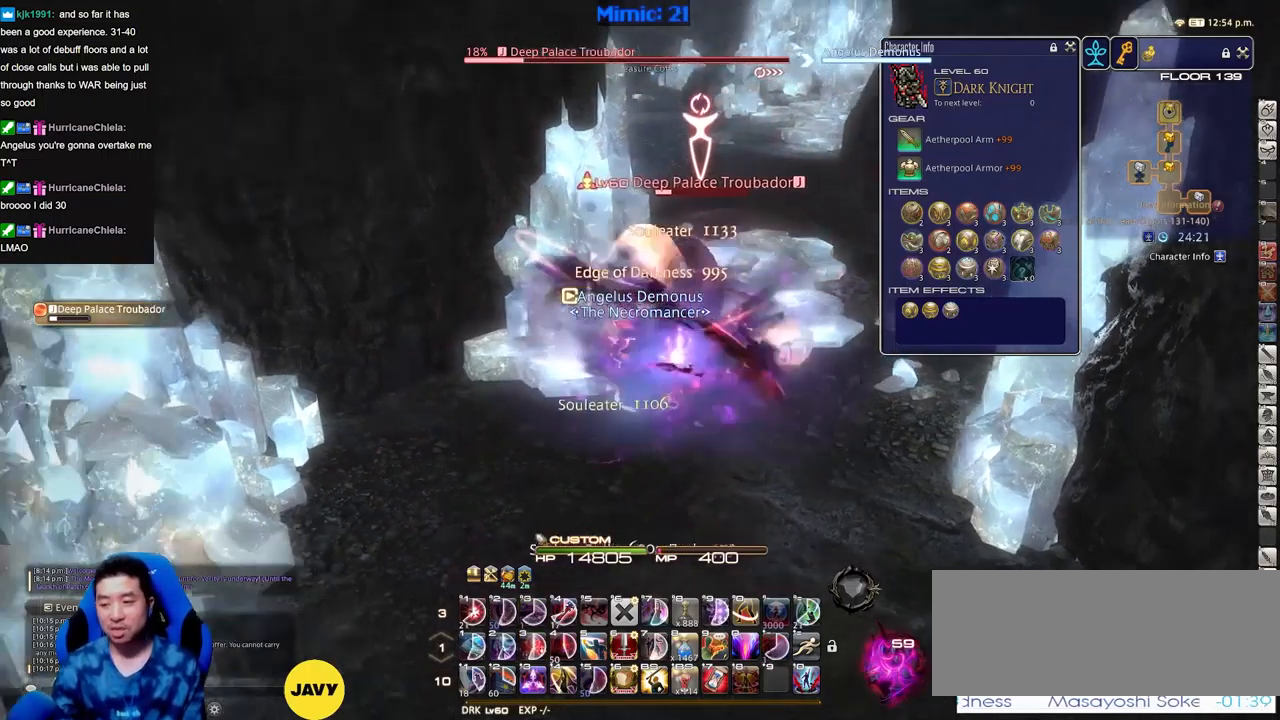
{"keys": [], "events": [[51, "return", "up"], [51, "s", "down"], [134, "a", "up"], [134, "d", "down"], [134, "return", "down"], [184, "return", "up"], [234, "s", "up"], [317, "w", "down"], [368, "d", "up"], [418, "w", "up"]]}
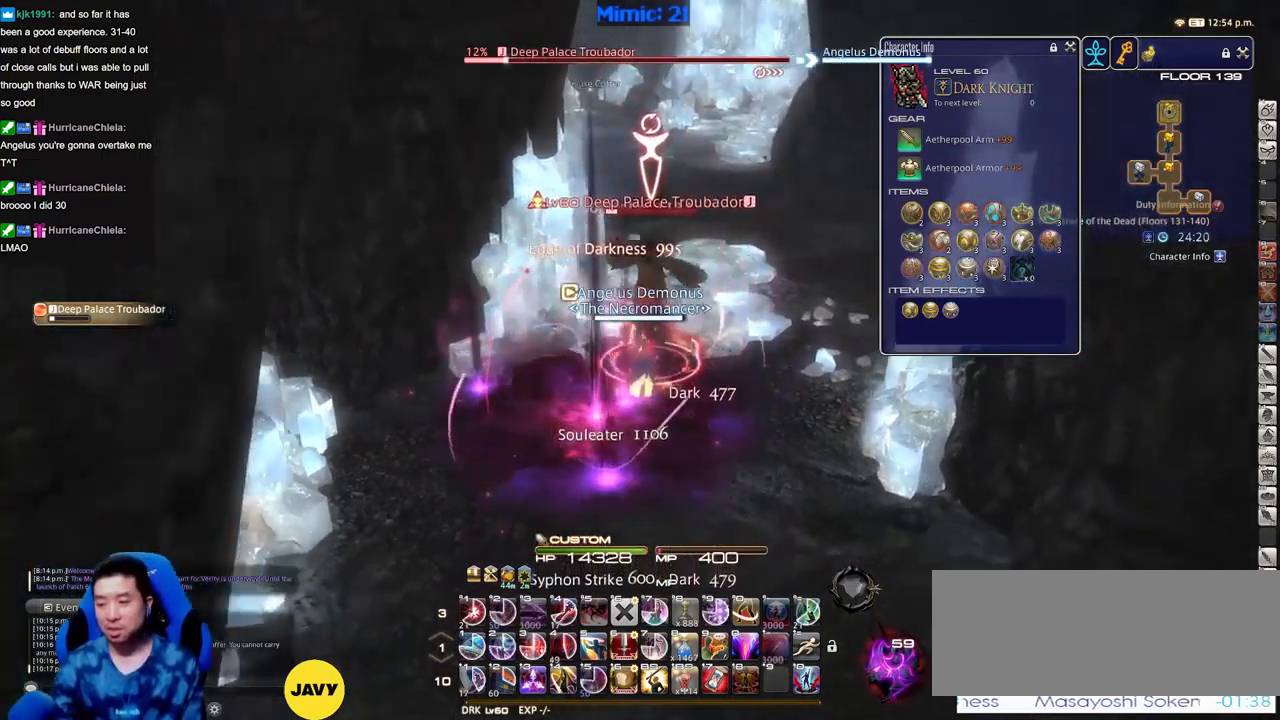
{"keys": [], "events": [[284, "rbracket", "down"], [384, "rbracket", "up"]]}
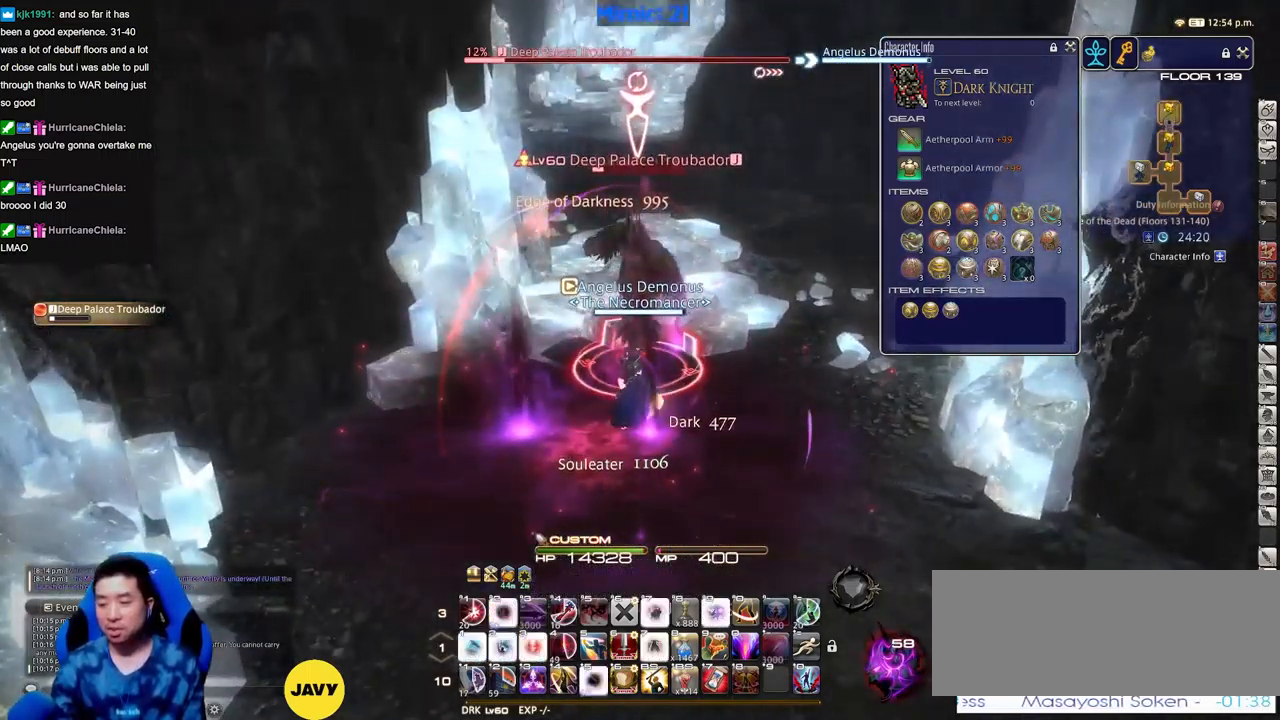
{"keys": [], "events": [[33, "1", "down"], [66, "1", "up"], [166, "1", "down"], [216, "1", "up"], [266, "1", "down"], [300, "1", "up"], [400, "1", "down"], [450, "1", "up"]]}